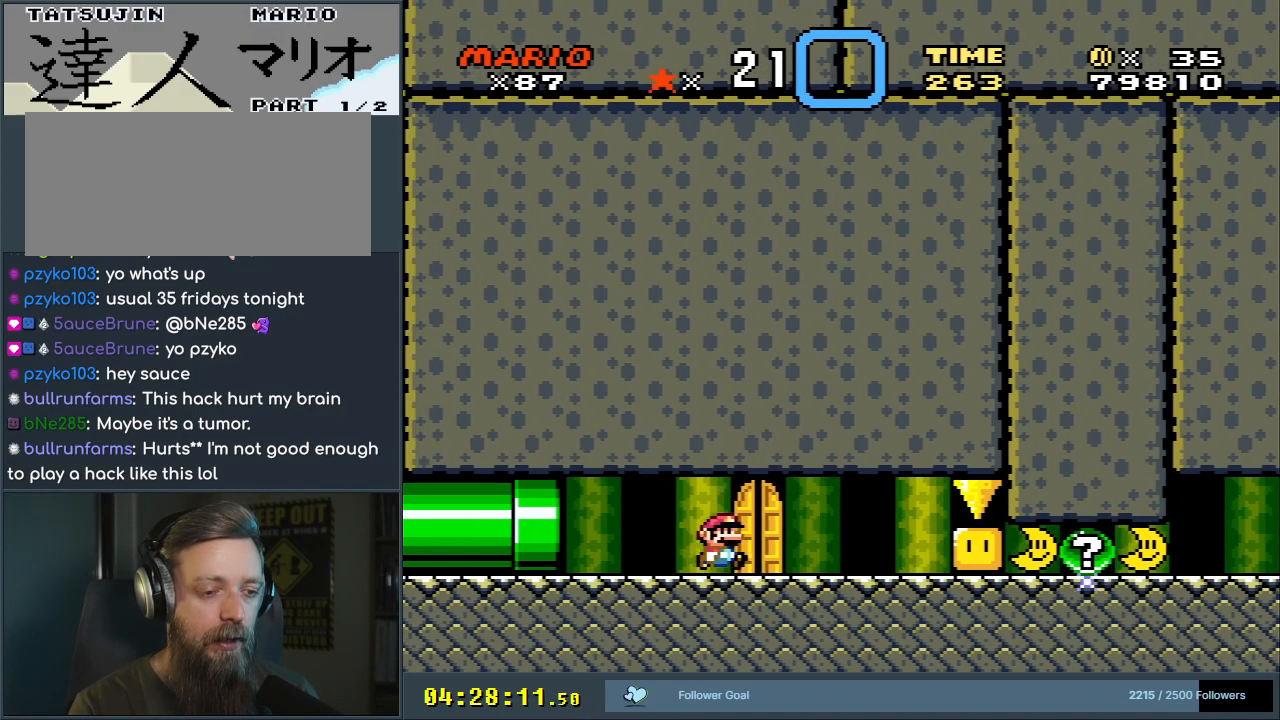
Gameplay with a controller (Nintendo layout); each line is a JSON object with the inputs held at the frame after it. "events" lists button and stick changes between this image and that frame as [ms after this image, input, new state], when the widget could be followed in between. Not read: L3 R3.
{"buttons": ["Y"], "events": [[83, "DPAD_RIGHT", "up"], [183, "DPAD_UP", "down"], [350, "DPAD_UP", "up"]]}
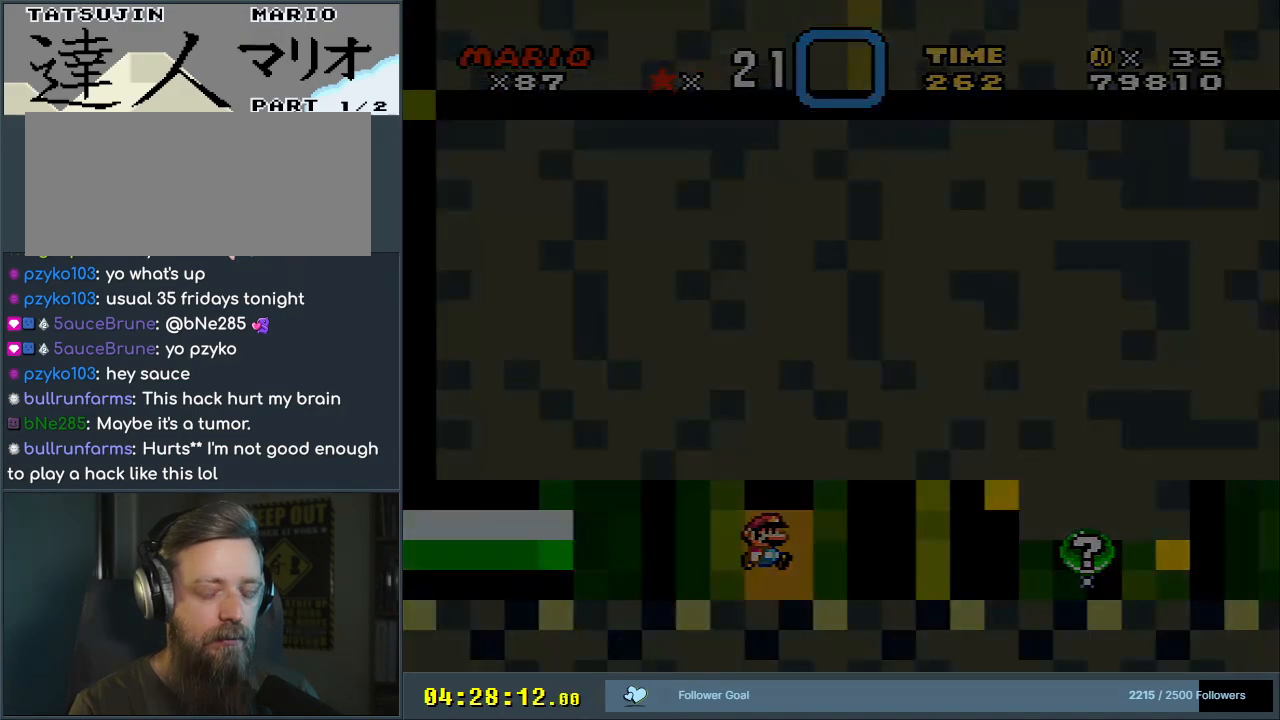
{"buttons": [], "events": [[267, "Y", "up"]]}
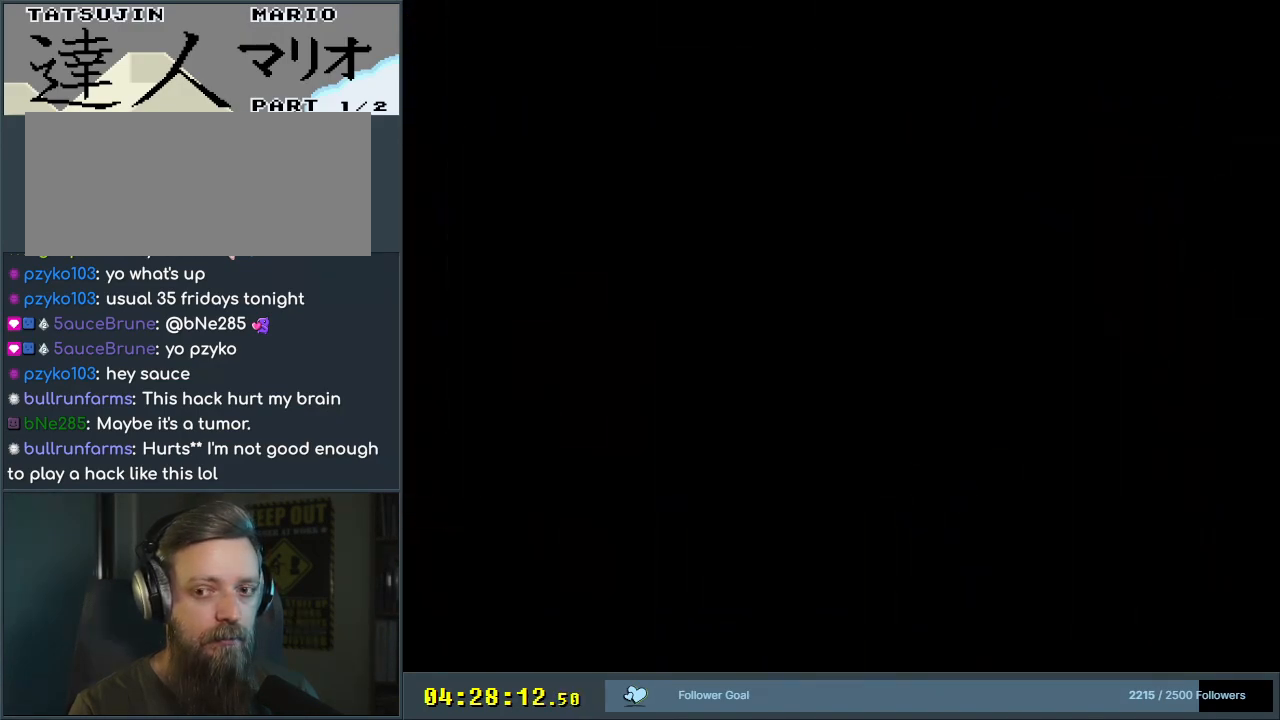
{"buttons": [], "events": []}
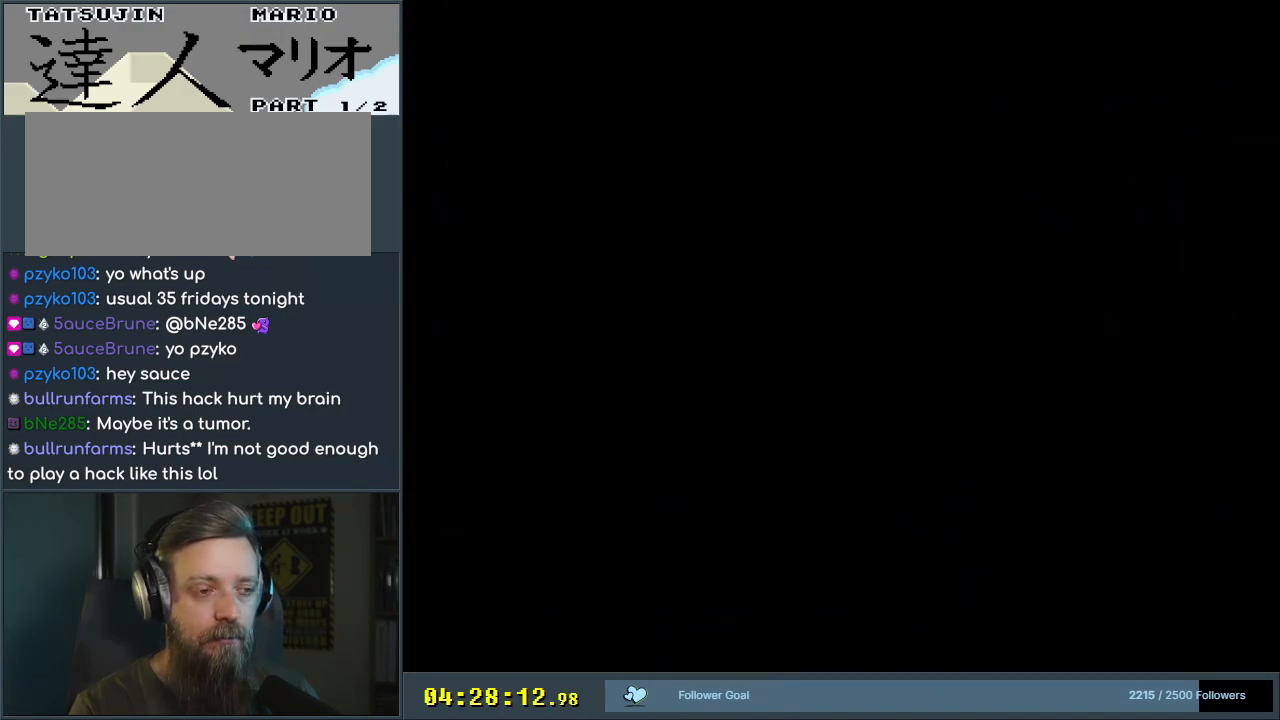
{"buttons": [], "events": []}
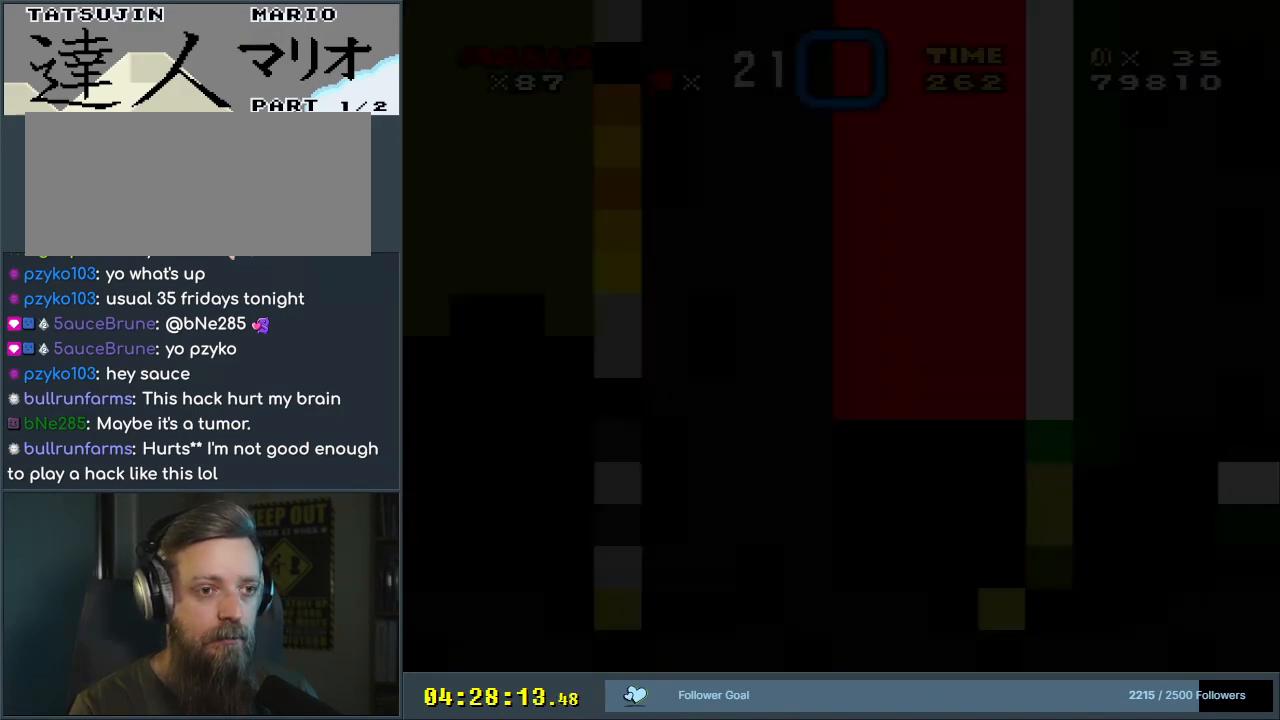
{"buttons": [], "events": []}
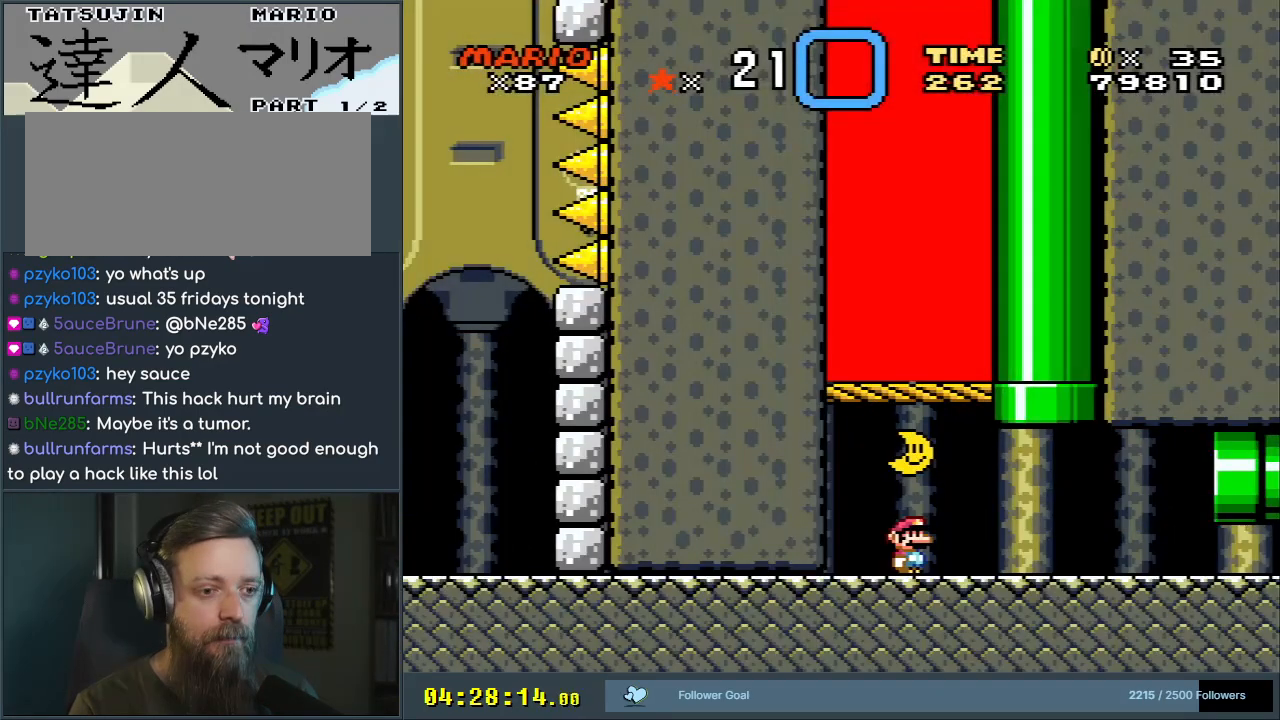
{"buttons": [], "events": []}
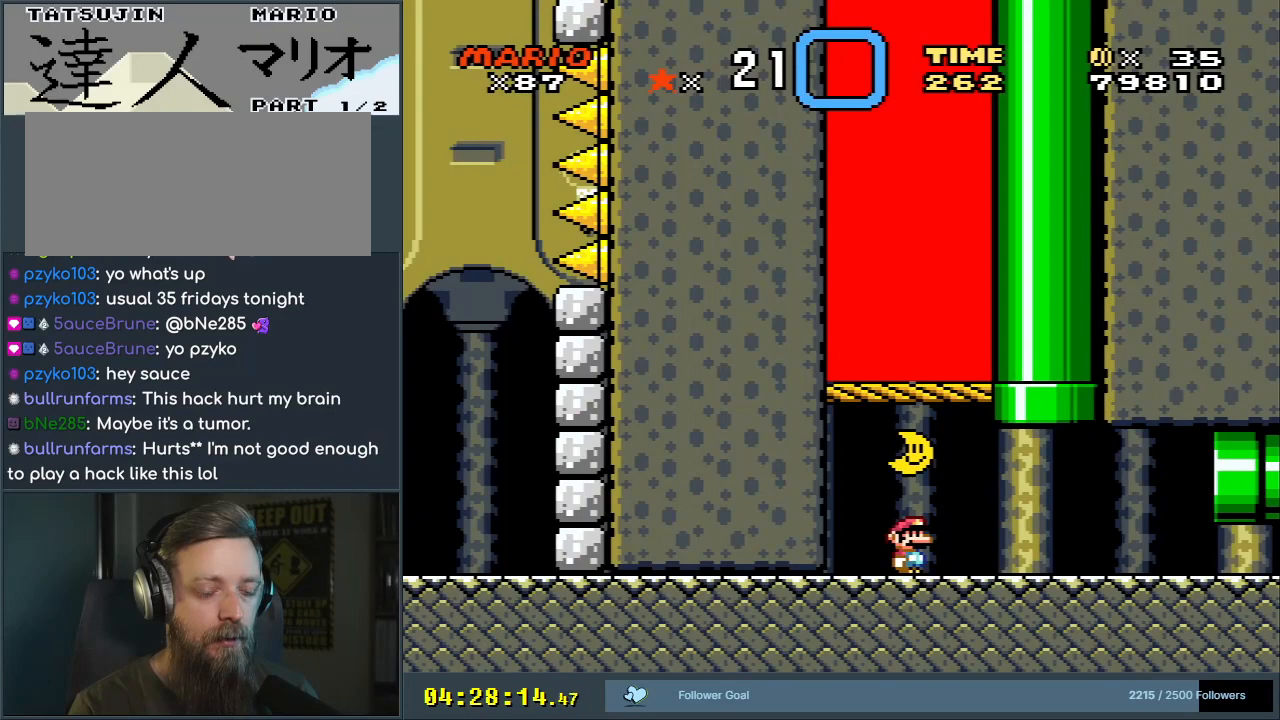
{"buttons": ["Y"], "events": [[350, "Y", "down"]]}
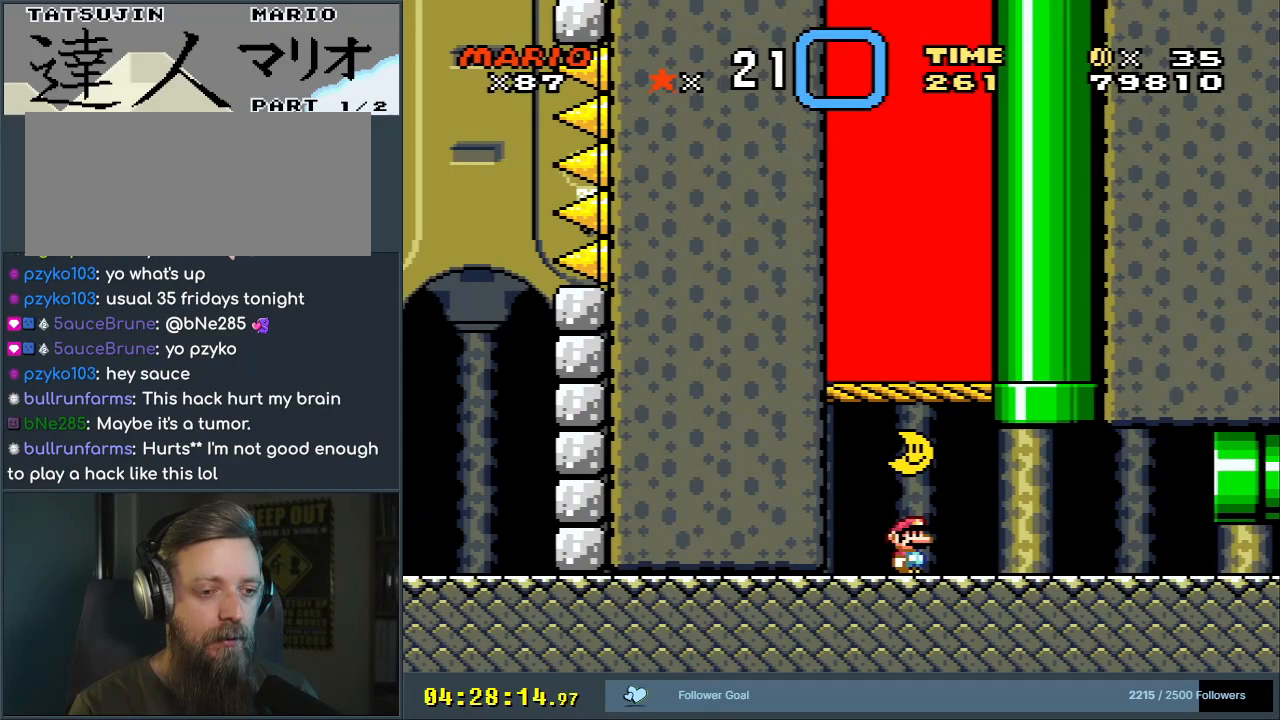
{"buttons": ["Y"], "events": [[33, "B", "down"], [133, "B", "up"]]}
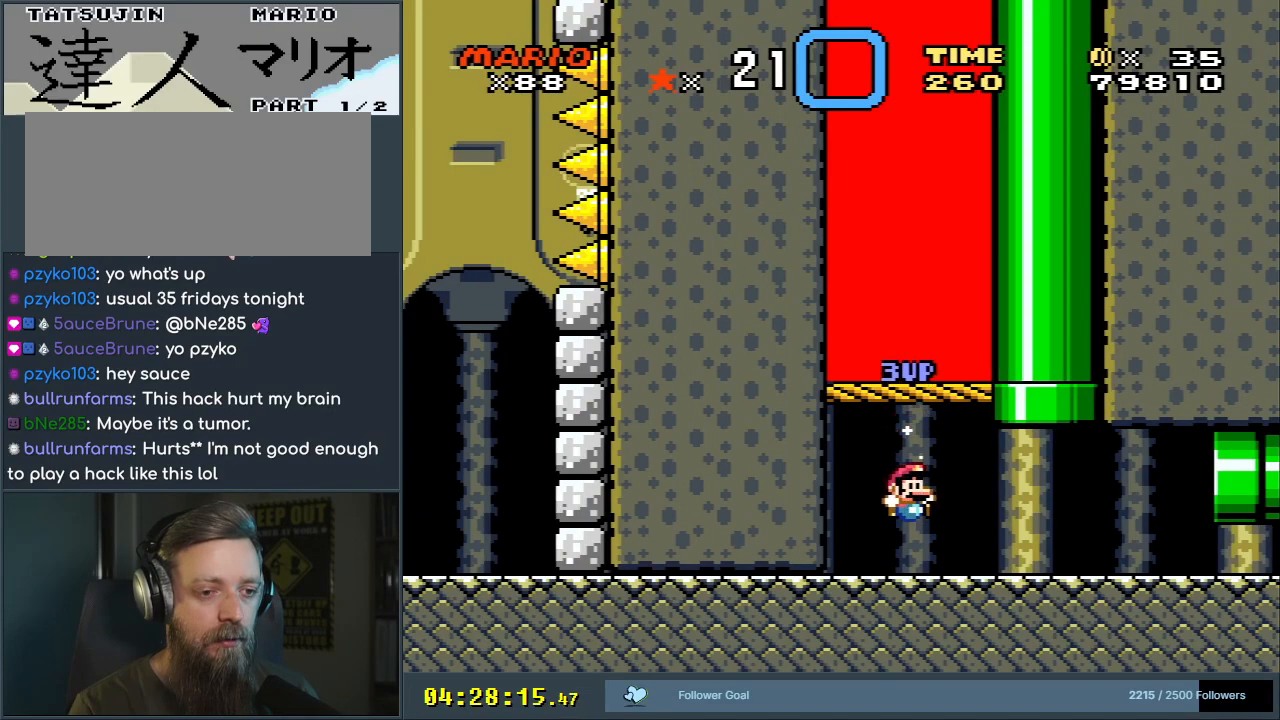
{"buttons": ["Y"], "events": [[183, "B", "down"], [350, "B", "up"]]}
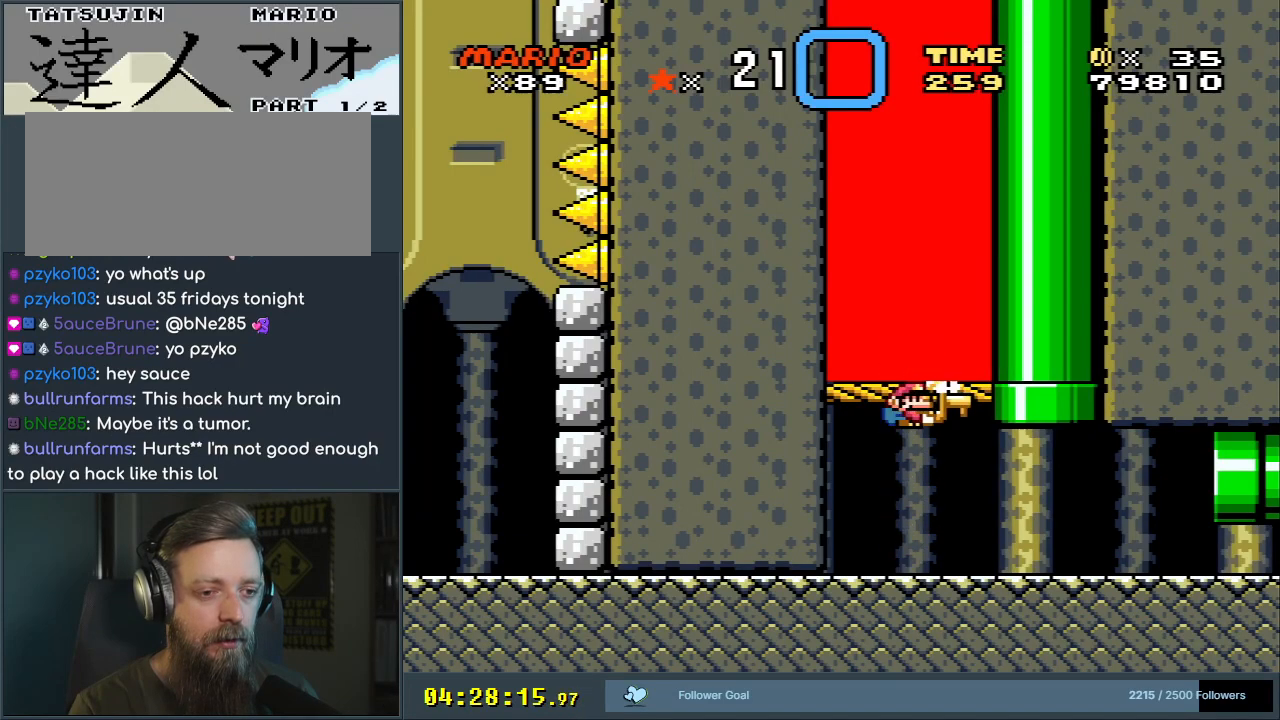
{"buttons": ["Y", "DPAD_RIGHT"], "events": [[233, "DPAD_RIGHT", "down"]]}
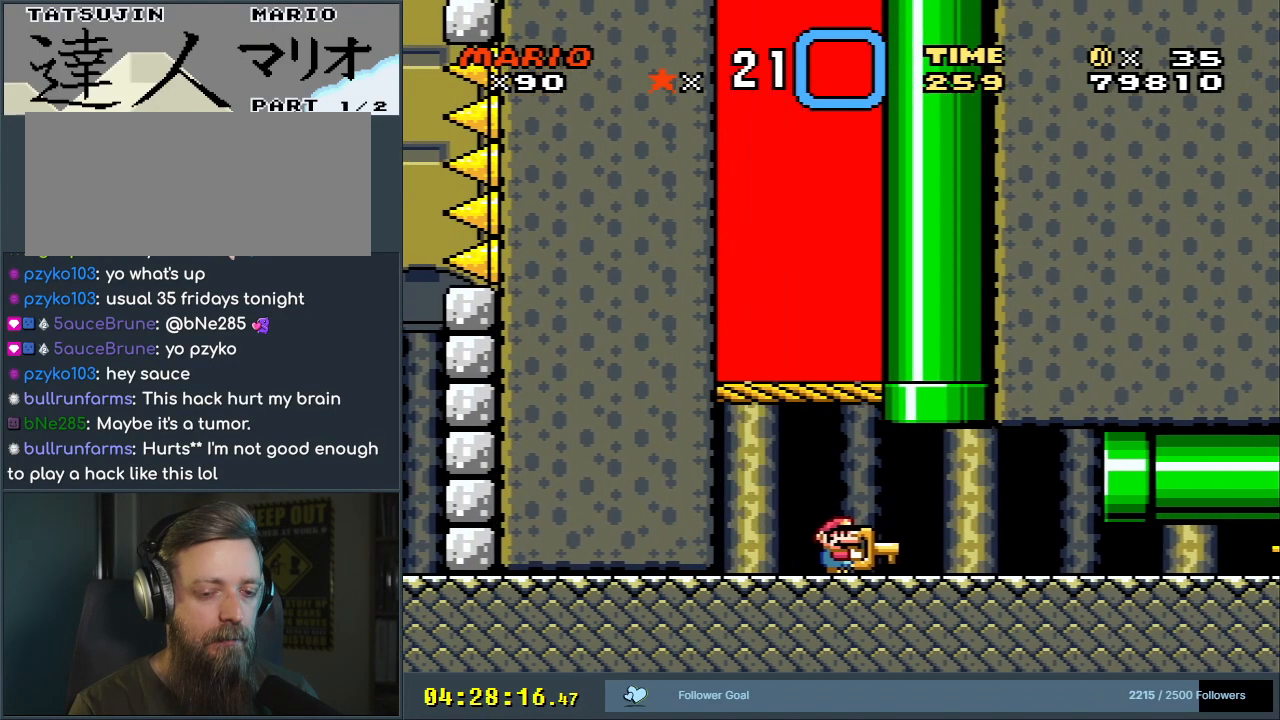
{"buttons": ["Y"], "events": [[133, "DPAD_RIGHT", "up"]]}
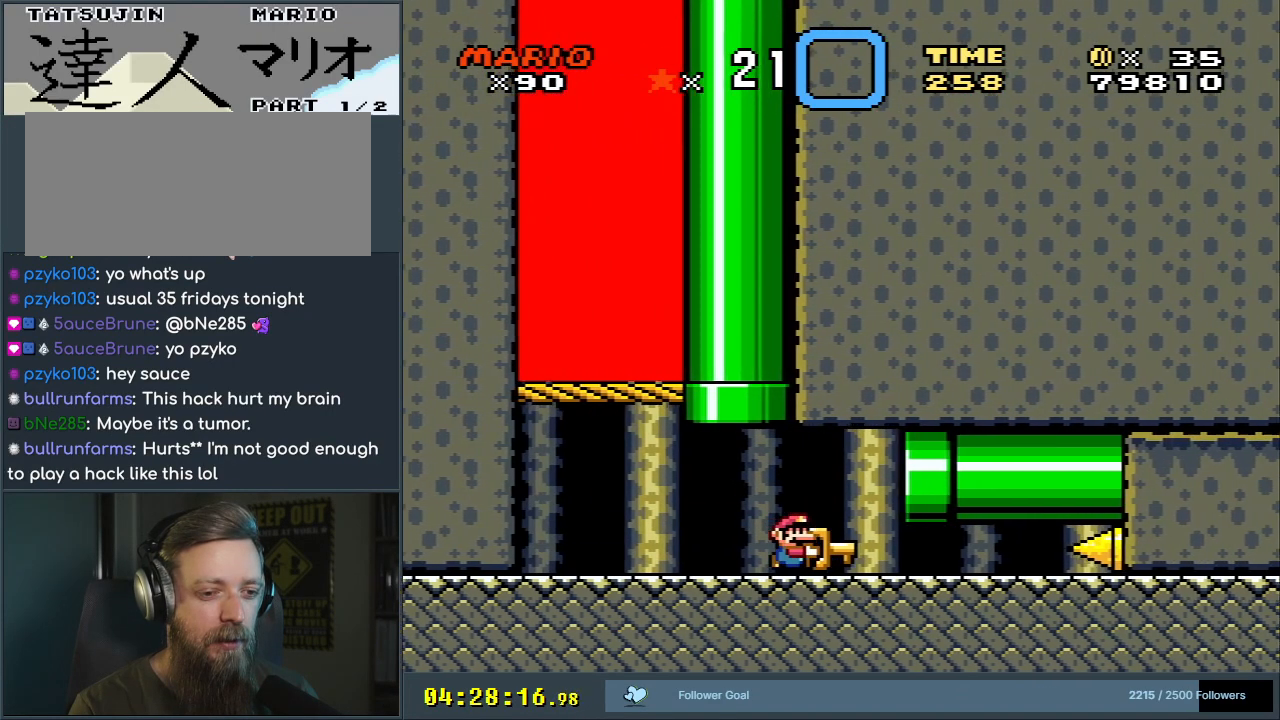
{"buttons": ["Y"], "events": [[267, "DPAD_RIGHT", "down"], [367, "DPAD_RIGHT", "up"]]}
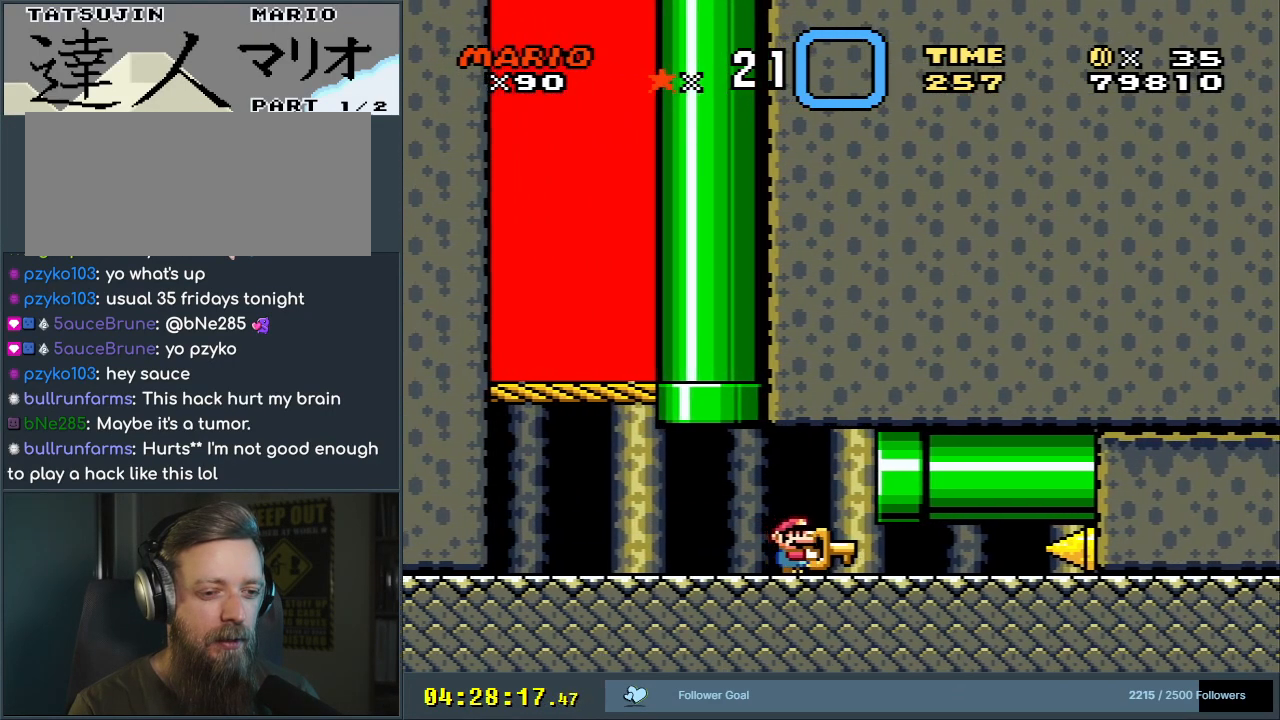
{"buttons": [], "events": [[33, "DPAD_RIGHT", "down"], [150, "DPAD_RIGHT", "up"], [367, "DPAD_DOWN", "down"], [433, "Y", "up"], [500, "DPAD_DOWN", "up"]]}
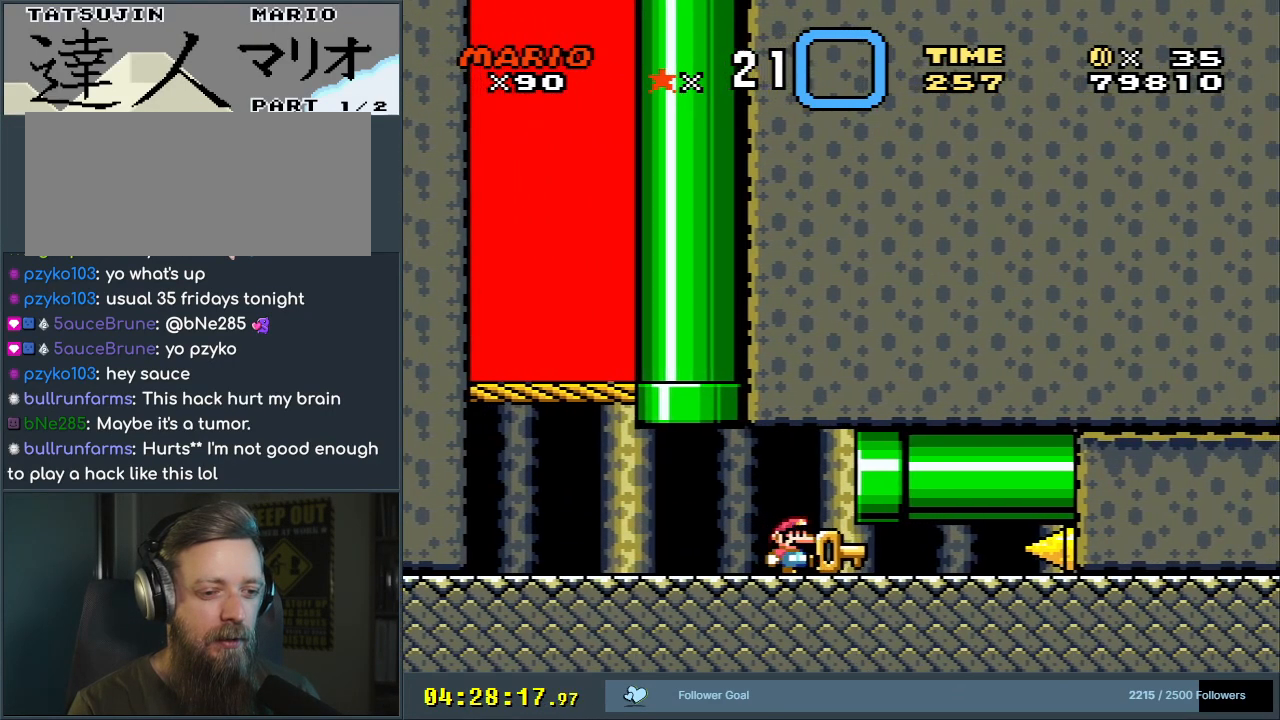
{"buttons": [], "events": [[100, "B", "down"], [167, "DPAD_RIGHT", "down"], [183, "B", "up"], [317, "DPAD_RIGHT", "up"]]}
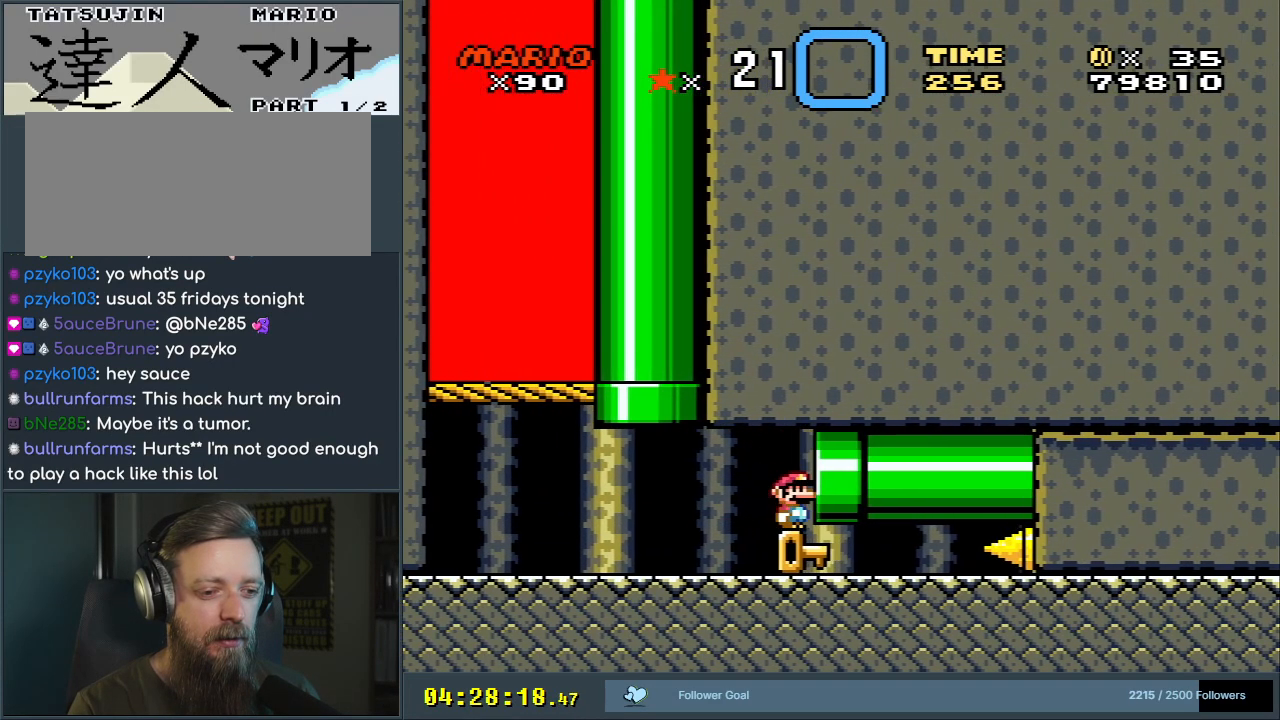
{"buttons": [], "events": []}
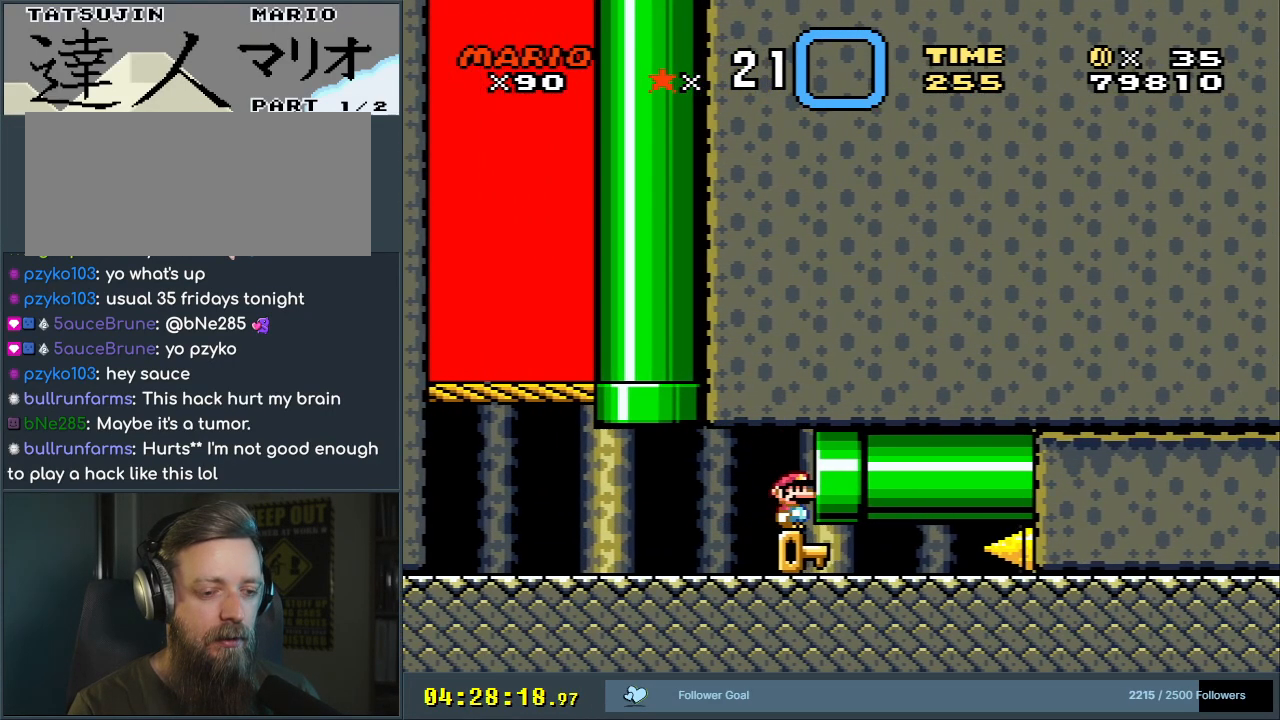
{"buttons": [], "events": [[233, "START", "down"], [400, "START", "up"]]}
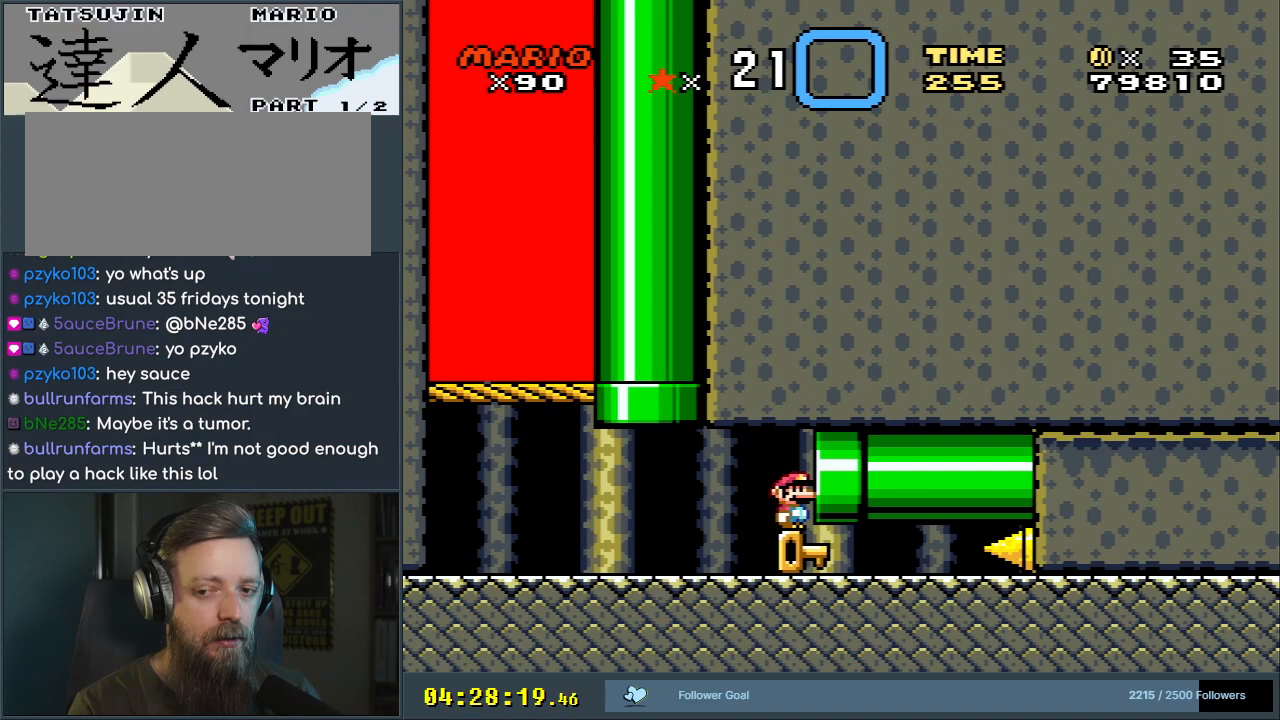
{"buttons": [], "events": []}
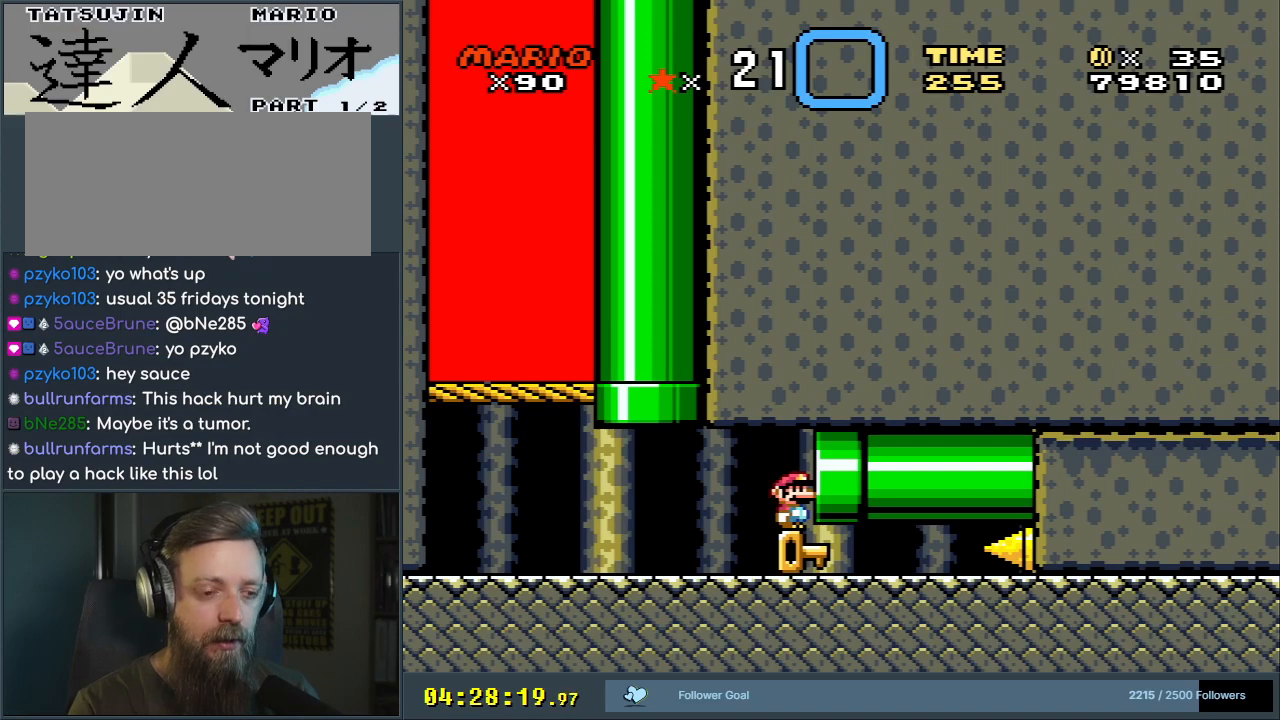
{"buttons": [], "events": []}
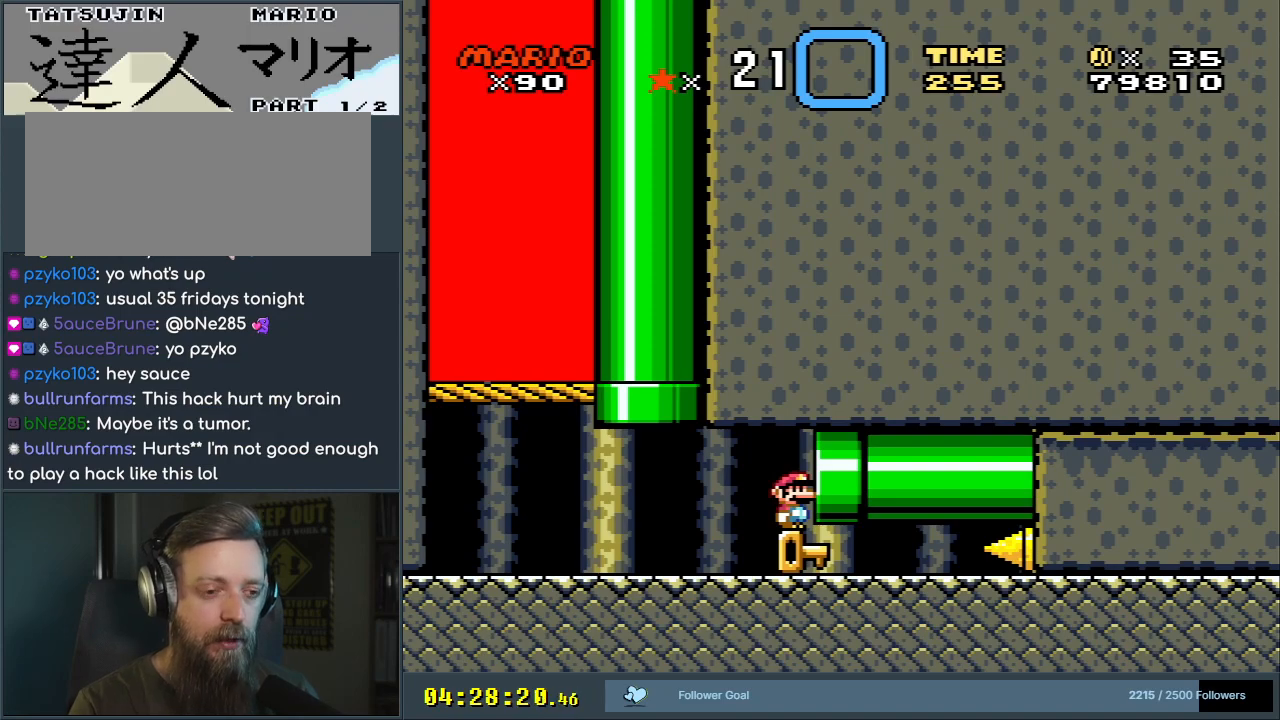
{"buttons": ["Y"], "events": [[483, "Y", "down"]]}
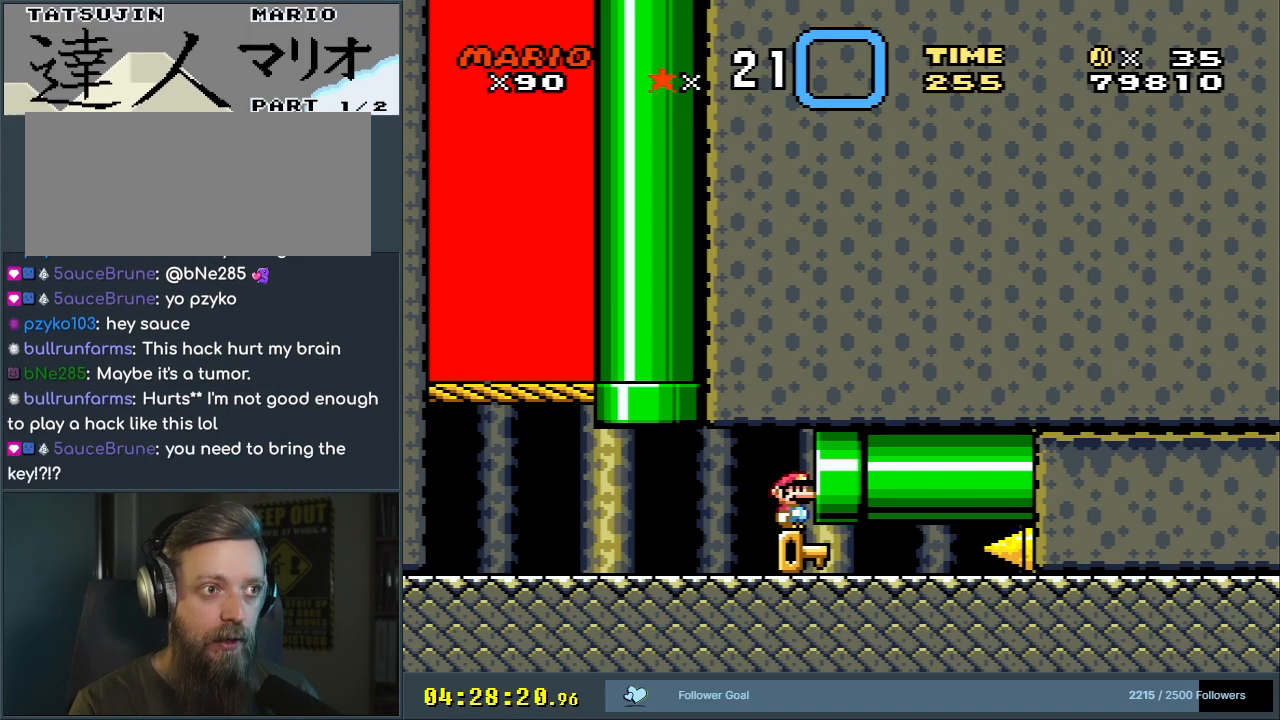
{"buttons": ["Y", "DPAD_RIGHT"], "events": [[33, "DPAD_RIGHT", "down"]]}
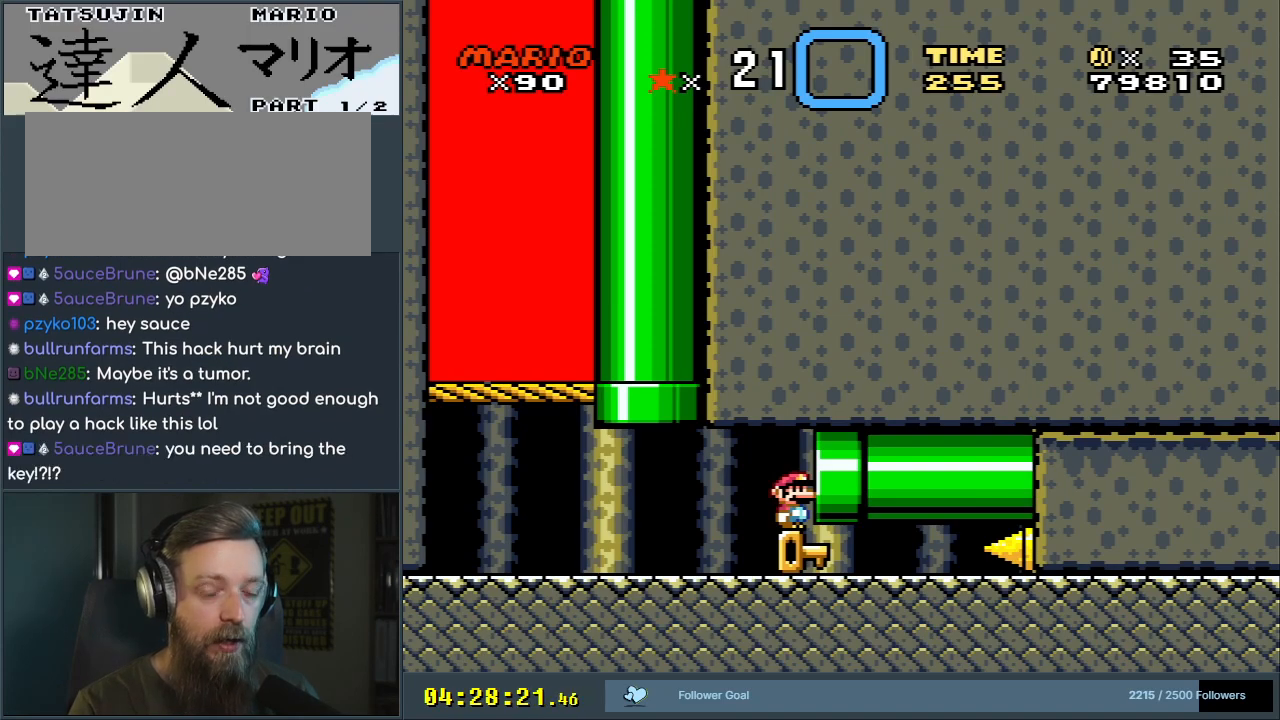
{"buttons": ["Y", "DPAD_RIGHT"], "events": []}
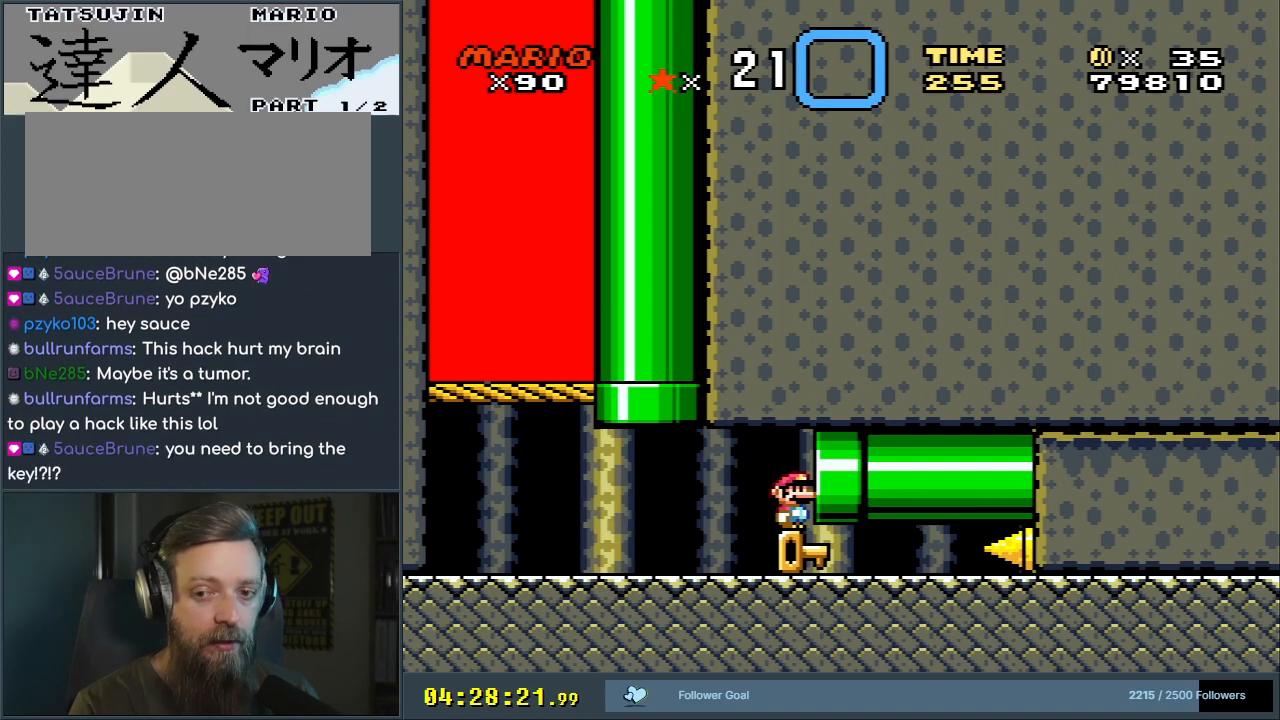
{"buttons": ["Y", "DPAD_RIGHT"], "events": []}